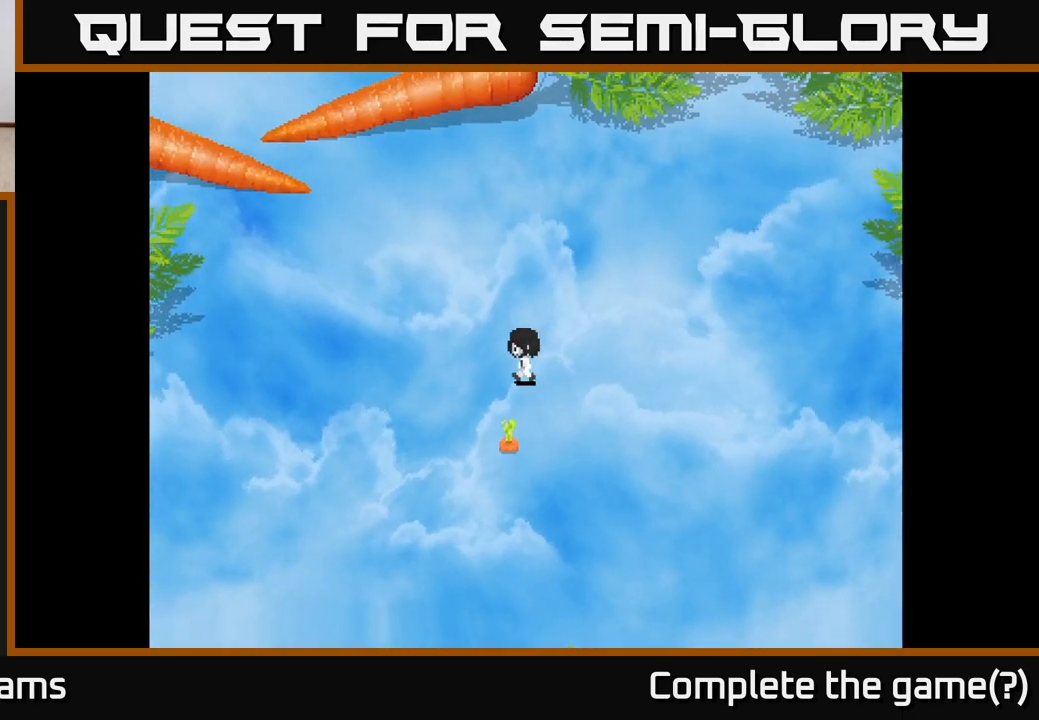
Gameplay with a controller (Xbox layout); each line is a JSON object with the inputs held at the frame after it. "events" lists button and stick changes between this image and that frame as [ms after this image, input, new state], when the widget could be followed in between.
{"buttons": [], "left_stick": "center", "right_stick": "center", "events": [[317, "left_stick", "right"], [467, "left_stick", "center"]]}
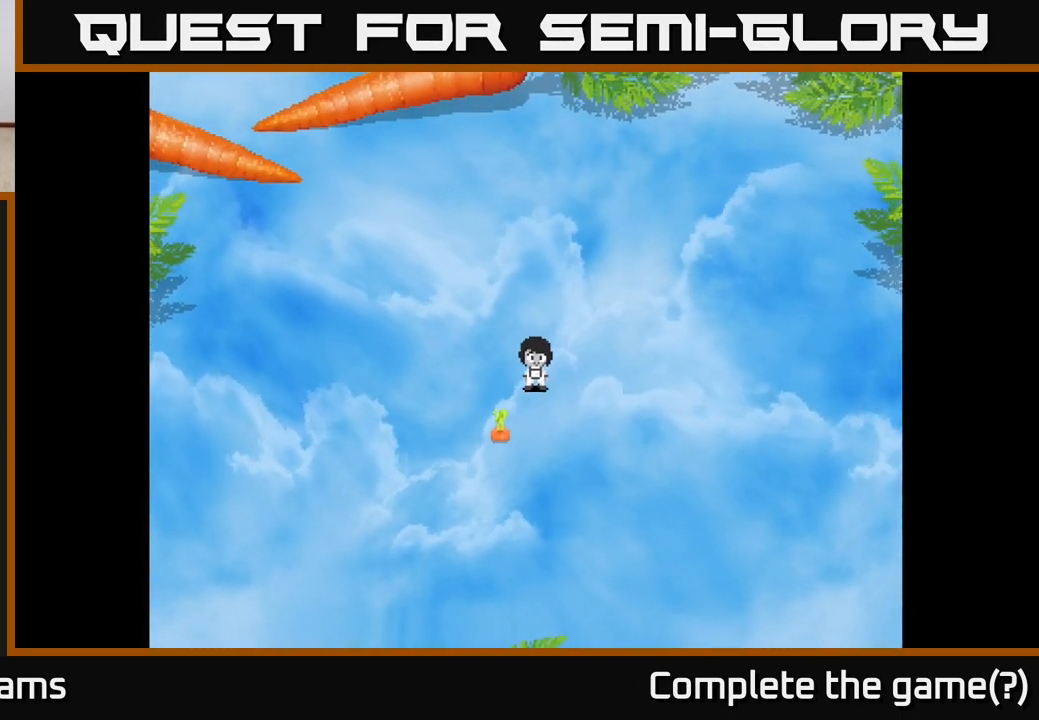
{"buttons": [], "left_stick": "center", "right_stick": "right", "events": [[450, "right_stick", "right"]]}
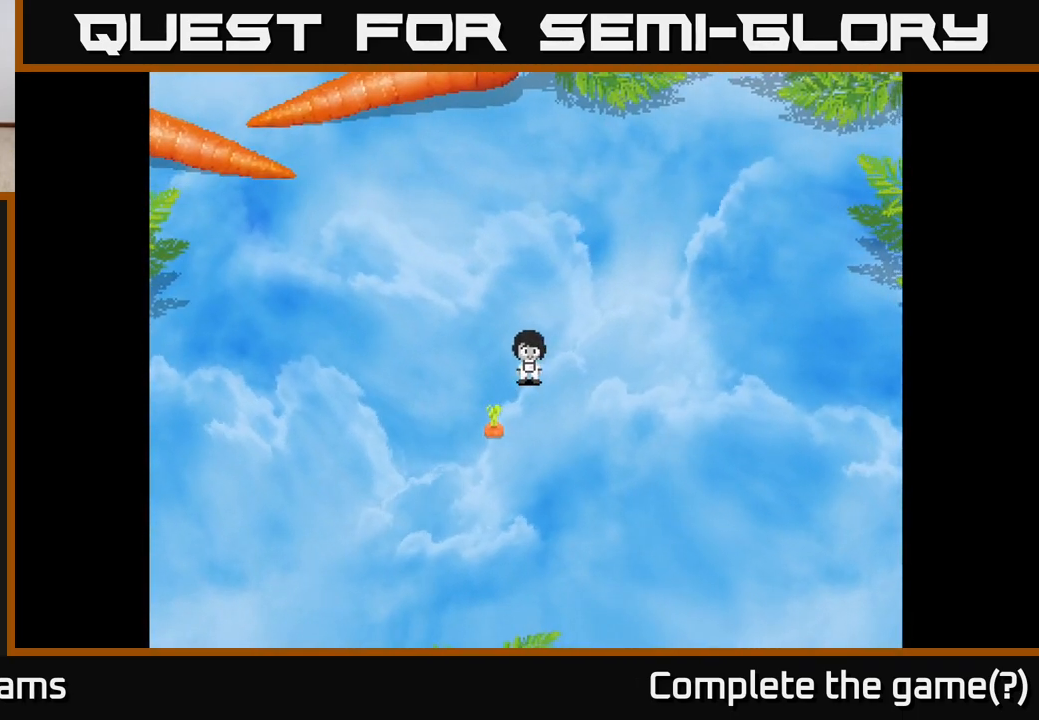
{"buttons": [], "left_stick": "center", "right_stick": "up-right", "events": [[200, "right_stick", "up-right"]]}
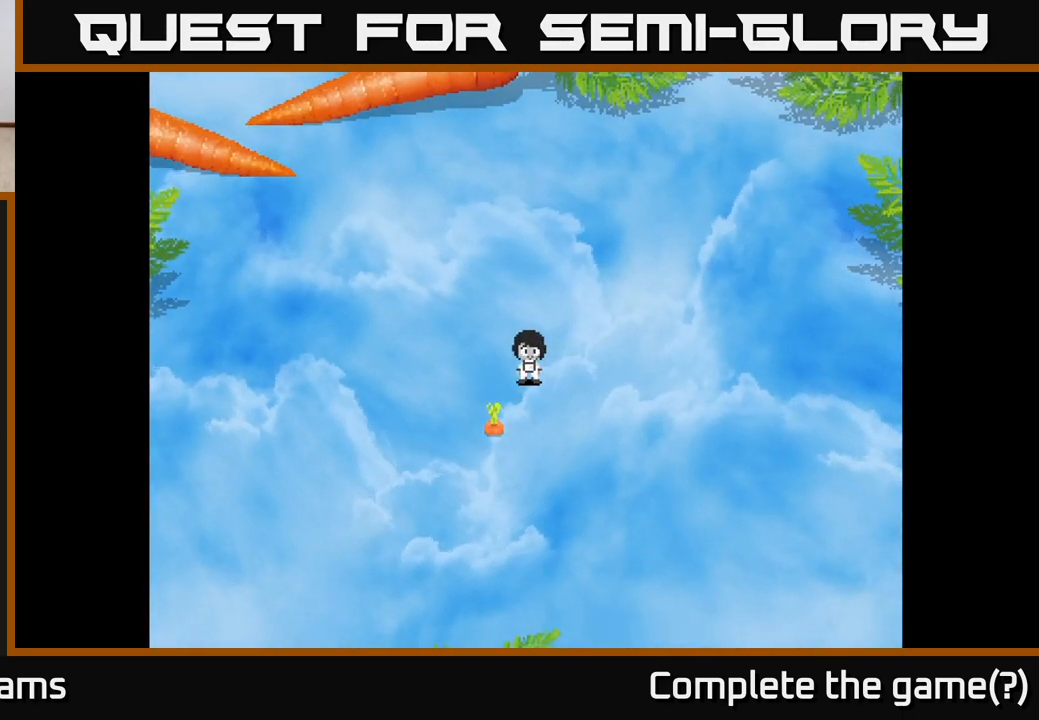
{"buttons": [], "left_stick": "down-left", "right_stick": "center", "events": [[217, "right_stick", "center"], [383, "left_stick", "down"], [433, "left_stick", "down-left"]]}
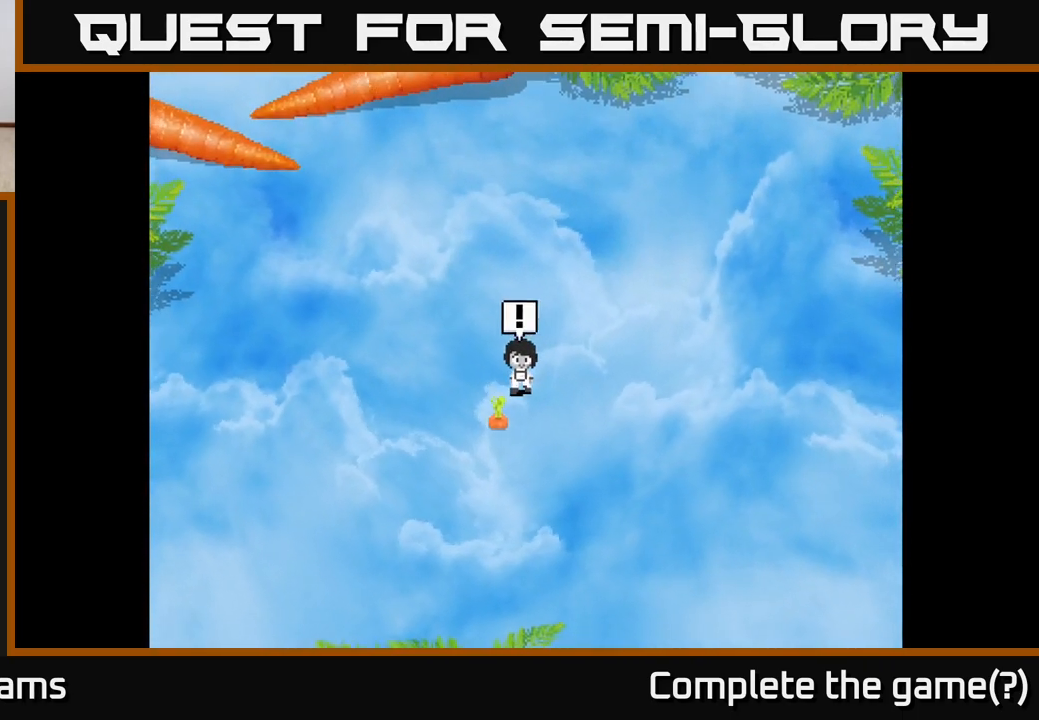
{"buttons": [], "left_stick": "center", "right_stick": "center", "events": [[200, "left_stick", "center"], [300, "A", "down"], [467, "A", "up"]]}
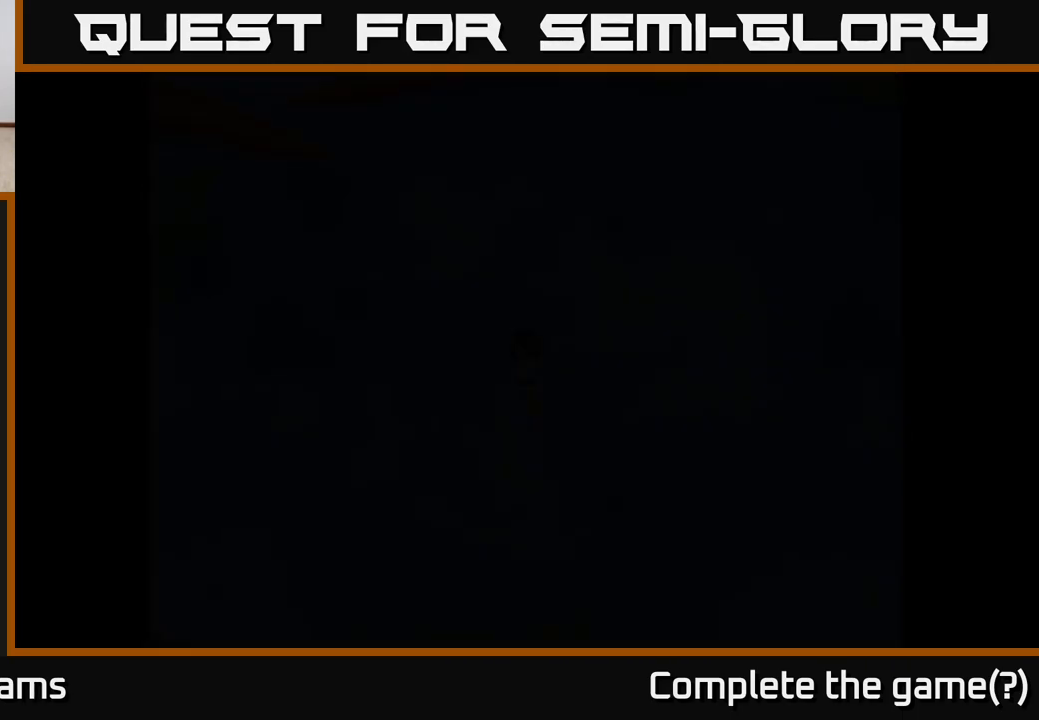
{"buttons": [], "left_stick": "center", "right_stick": "center", "events": []}
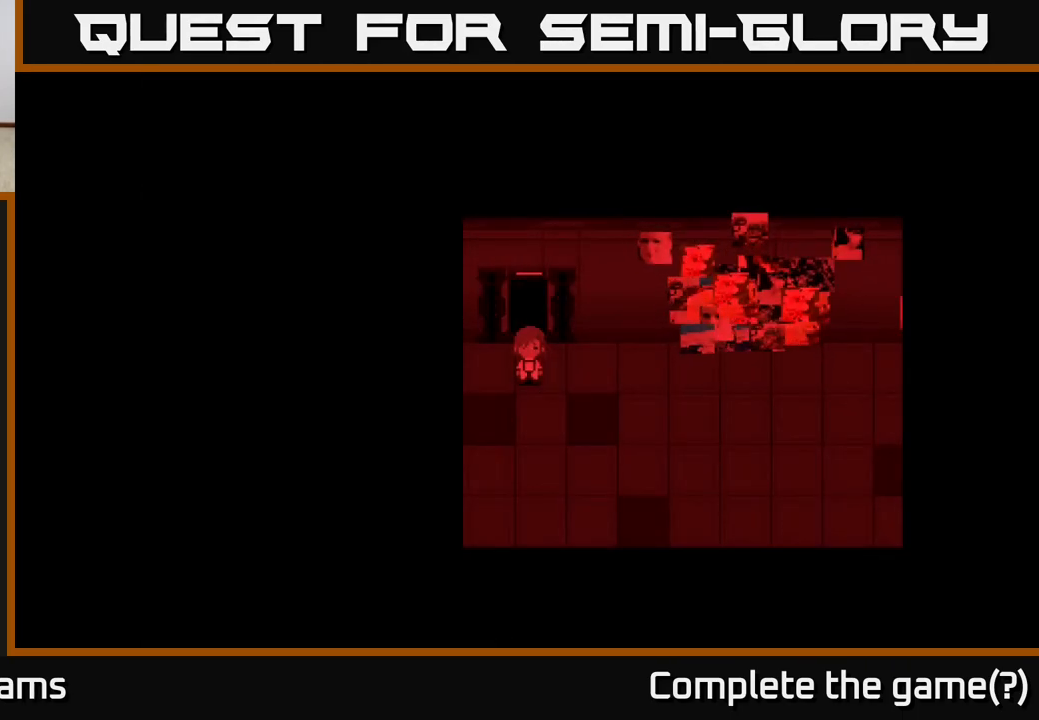
{"buttons": [], "left_stick": "up", "right_stick": "center", "events": [[267, "left_stick", "up"]]}
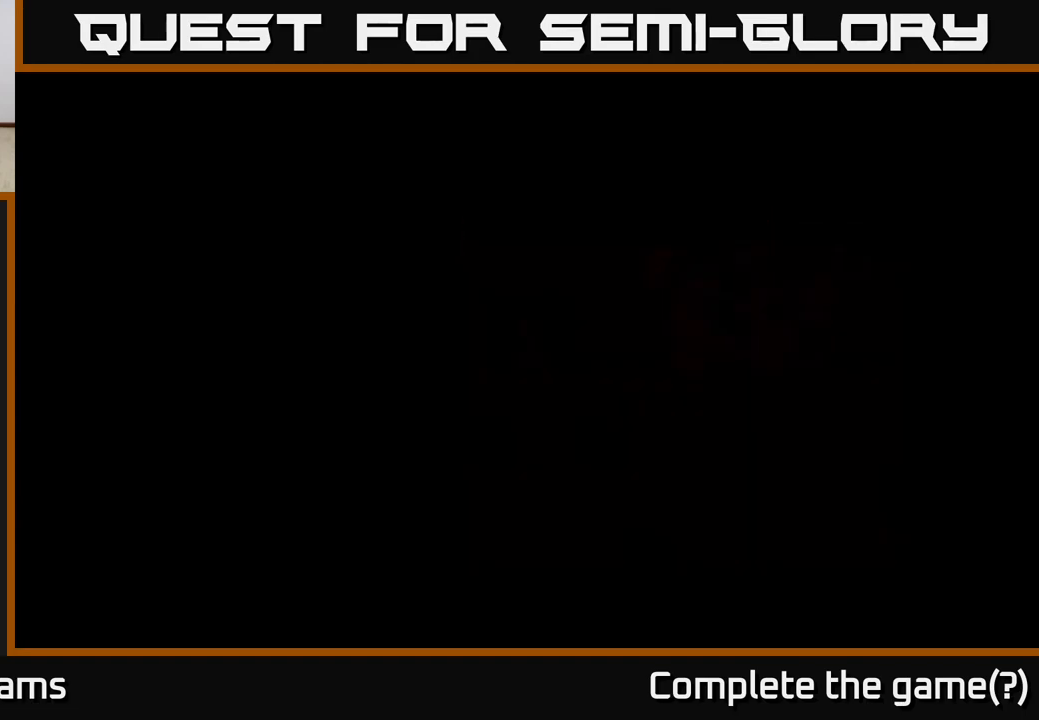
{"buttons": [], "left_stick": "up", "right_stick": "center", "events": []}
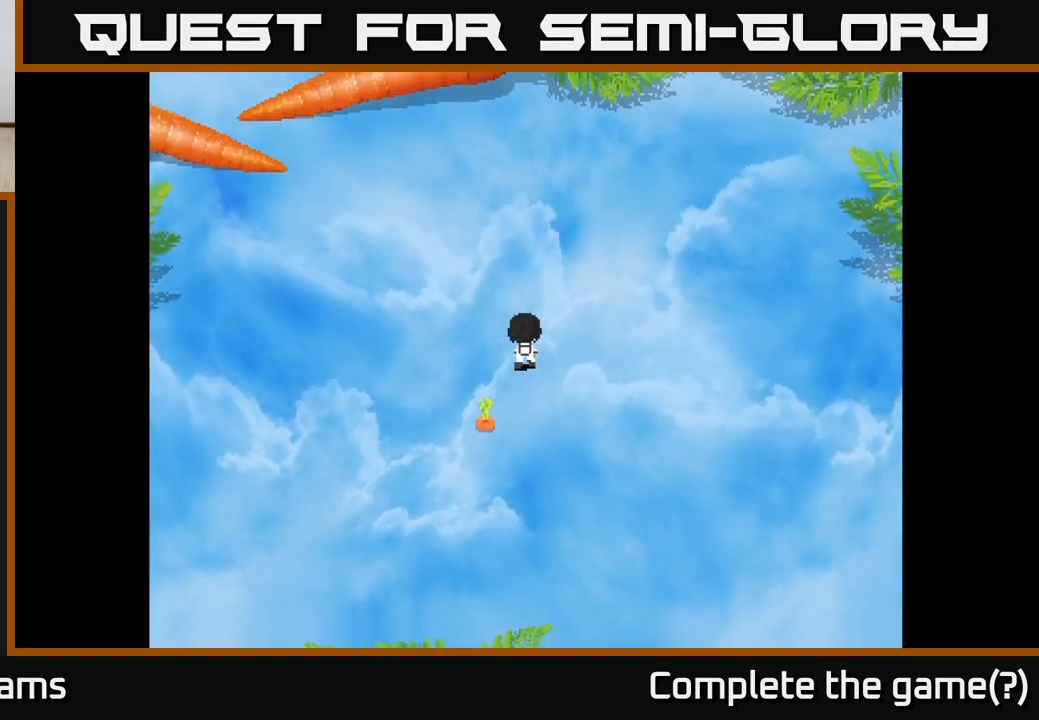
{"buttons": [], "left_stick": "up", "right_stick": "center", "events": [[17, "left_stick", "up-left"], [500, "left_stick", "up"]]}
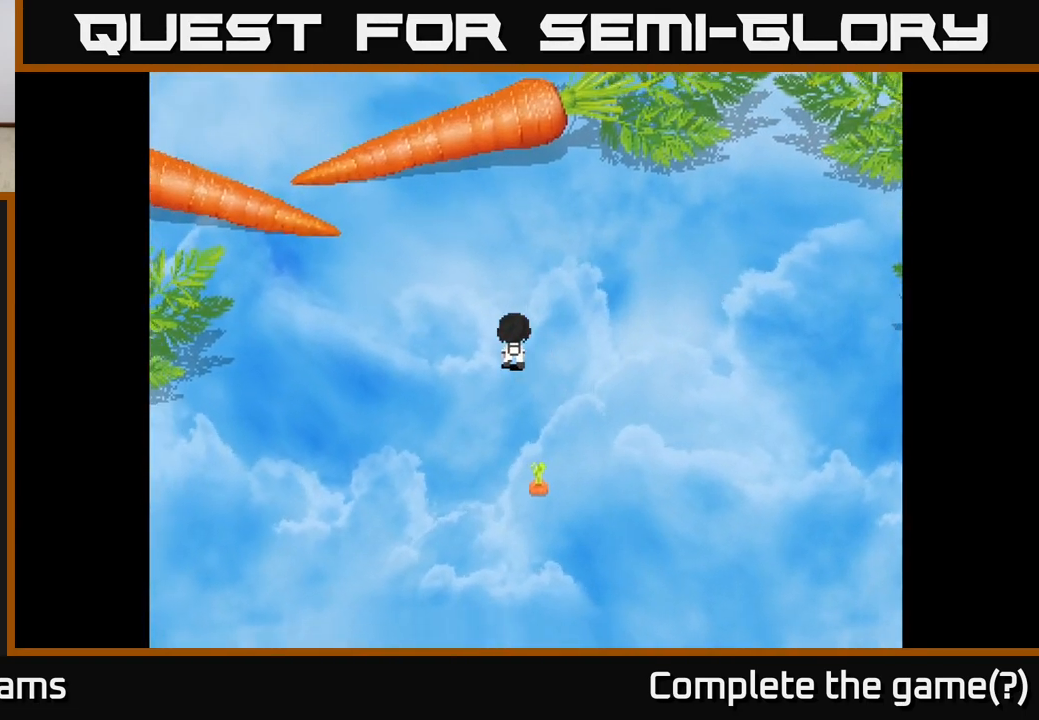
{"buttons": [], "left_stick": "center", "right_stick": "center", "events": [[283, "left_stick", "center"]]}
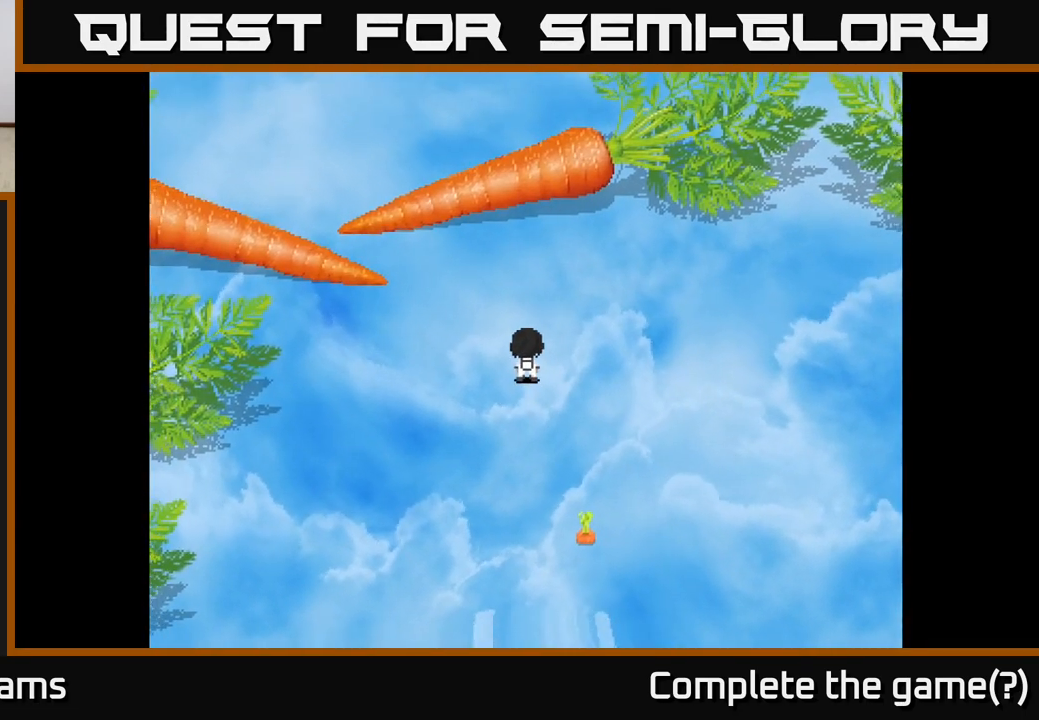
{"buttons": [], "left_stick": "down-left", "right_stick": "down-left", "events": [[300, "left_stick", "down-left"], [400, "right_stick", "down-left"]]}
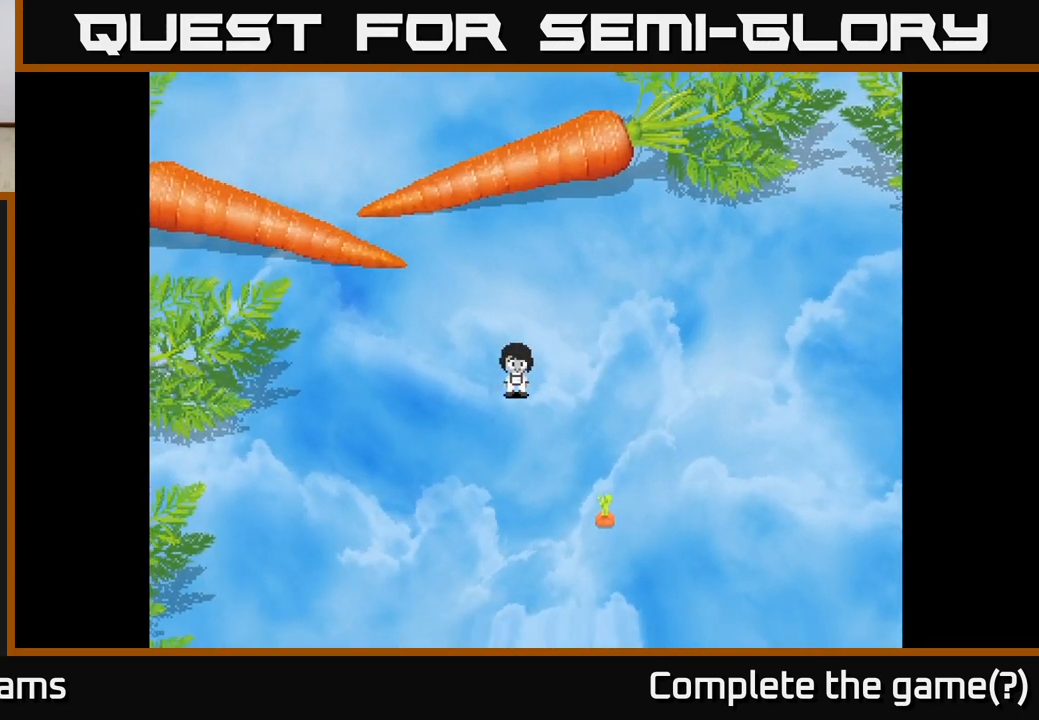
{"buttons": [], "left_stick": "up-left", "right_stick": "center", "events": [[183, "left_stick", "left"], [267, "right_stick", "up-left"], [283, "left_stick", "up-left"], [467, "right_stick", "center"]]}
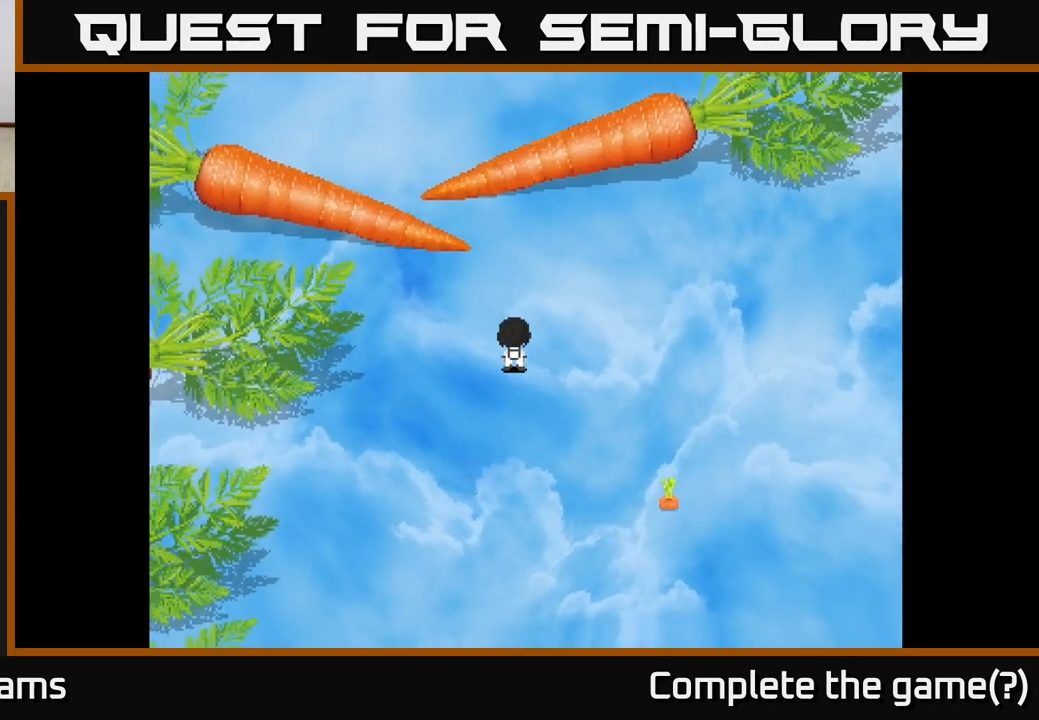
{"buttons": [], "left_stick": "up", "right_stick": "center", "events": [[283, "left_stick", "up-right"], [433, "left_stick", "up"]]}
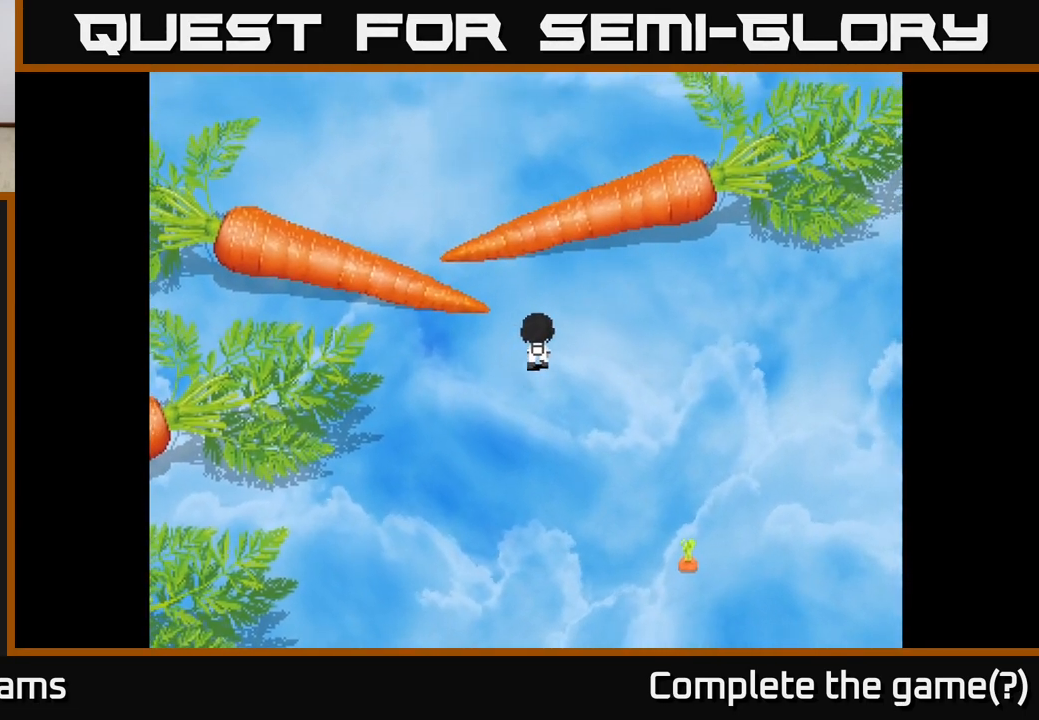
{"buttons": [], "left_stick": "up-left", "right_stick": "center", "events": [[367, "left_stick", "up-left"]]}
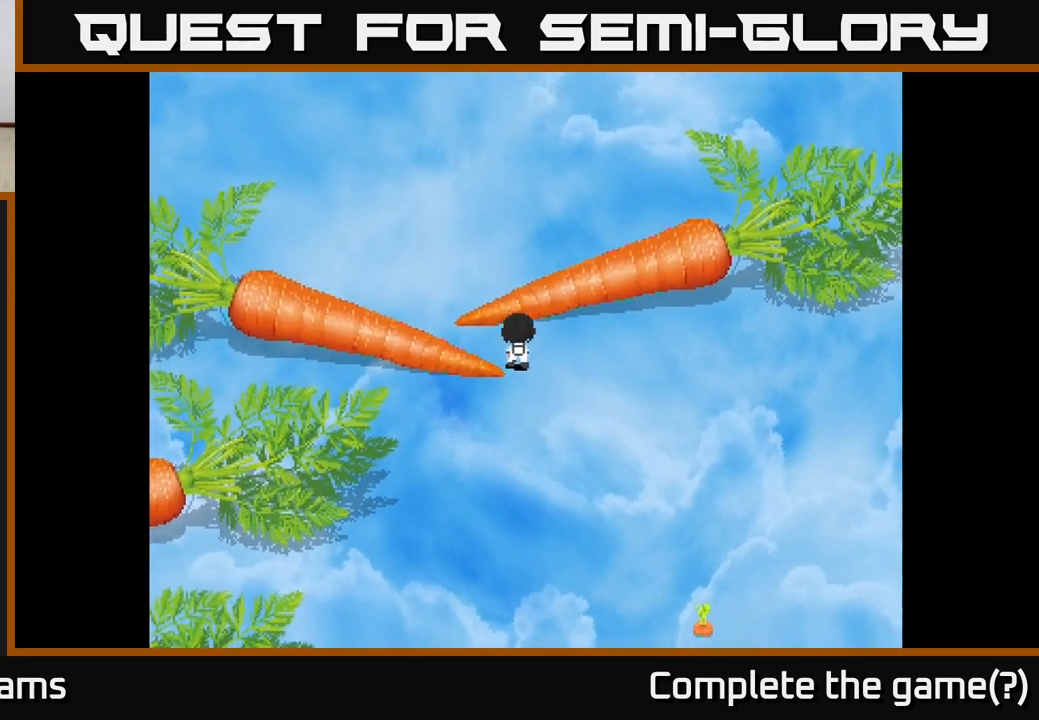
{"buttons": [], "left_stick": "left", "right_stick": "center", "events": [[150, "left_stick", "left"]]}
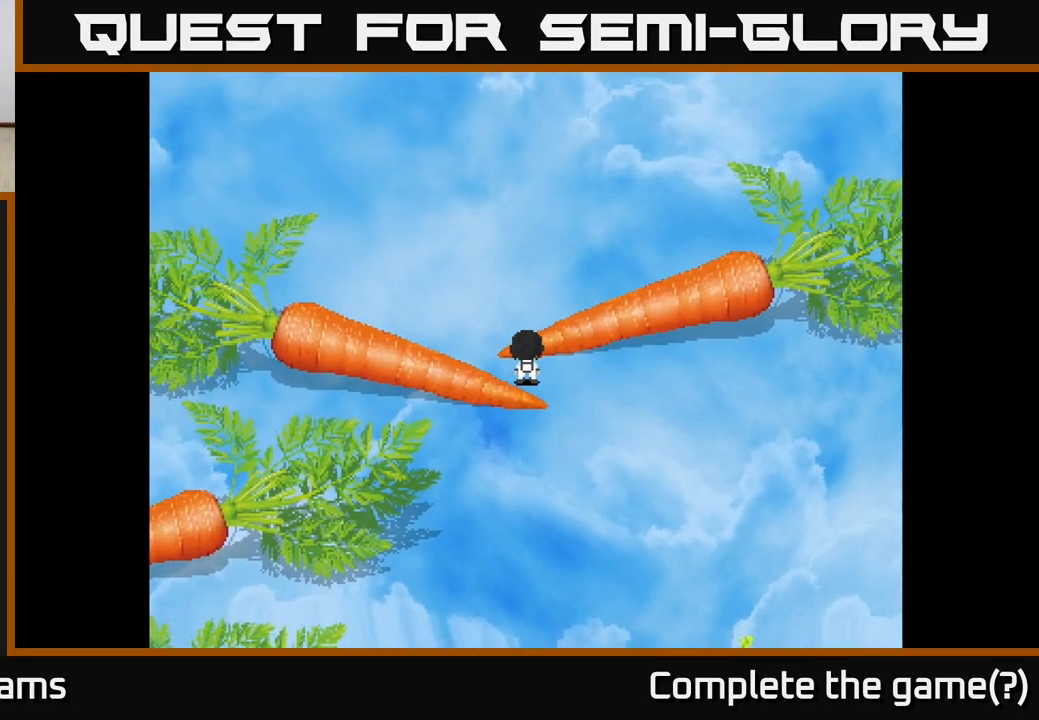
{"buttons": [], "left_stick": "right", "right_stick": "center", "events": [[100, "left_stick", "center"], [150, "left_stick", "down-right"], [300, "left_stick", "right"]]}
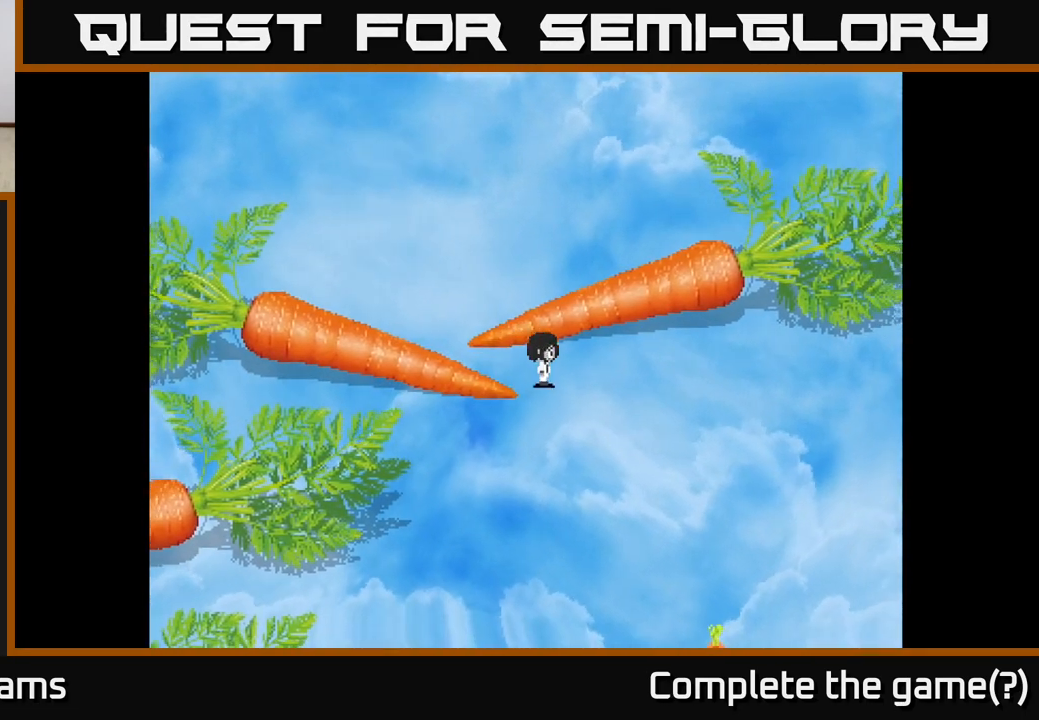
{"buttons": [], "left_stick": "right", "right_stick": "center", "events": [[150, "left_stick", "up-right"], [317, "left_stick", "right"]]}
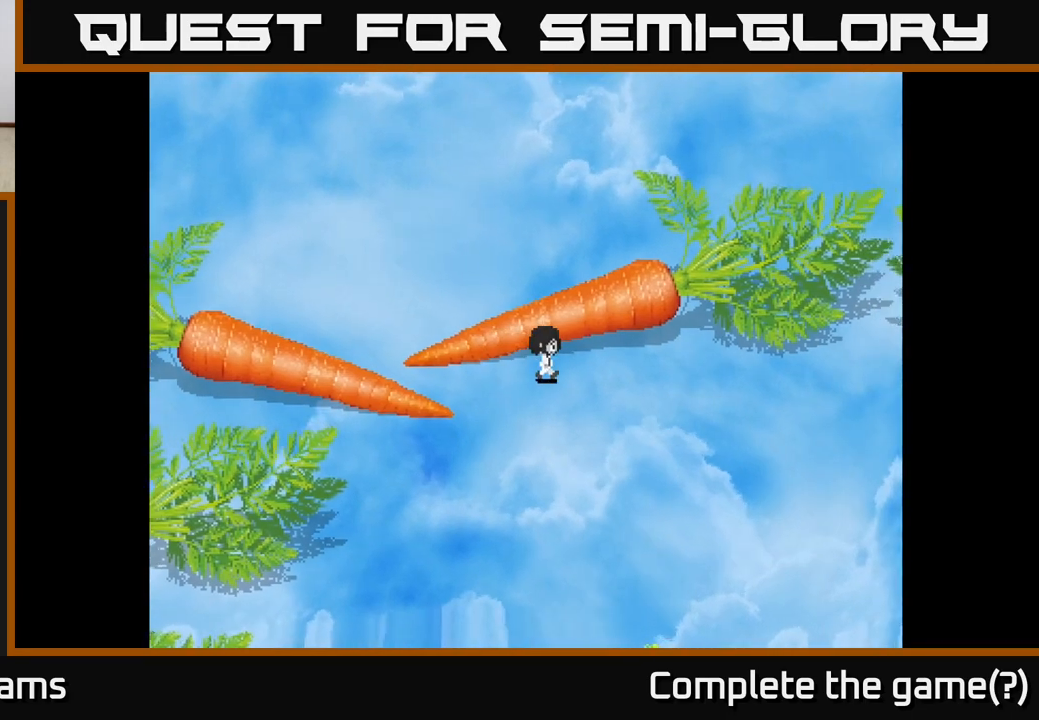
{"buttons": [], "left_stick": "right", "right_stick": "center", "events": []}
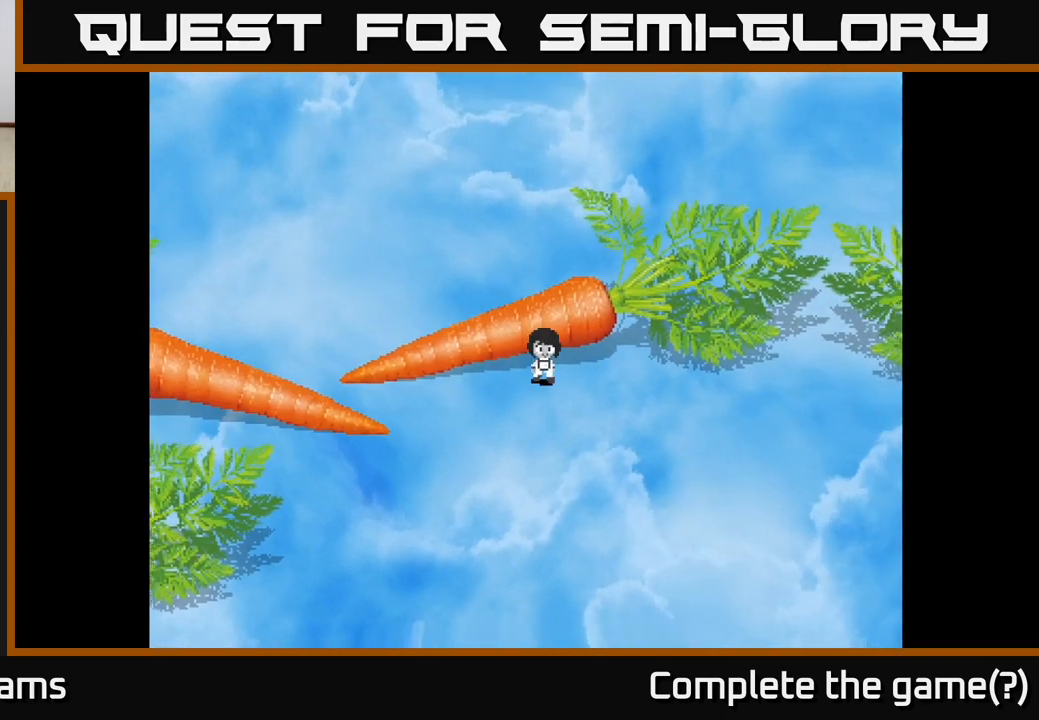
{"buttons": [], "left_stick": "right", "right_stick": "center", "events": []}
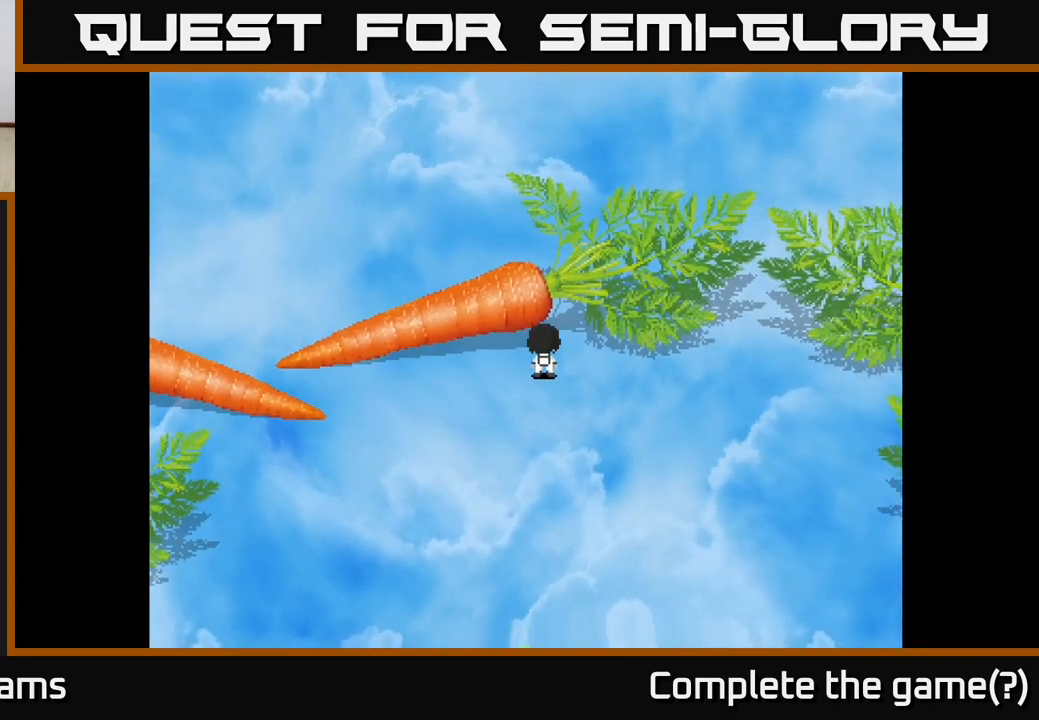
{"buttons": [], "left_stick": "right", "right_stick": "right", "events": [[100, "right_stick", "right"]]}
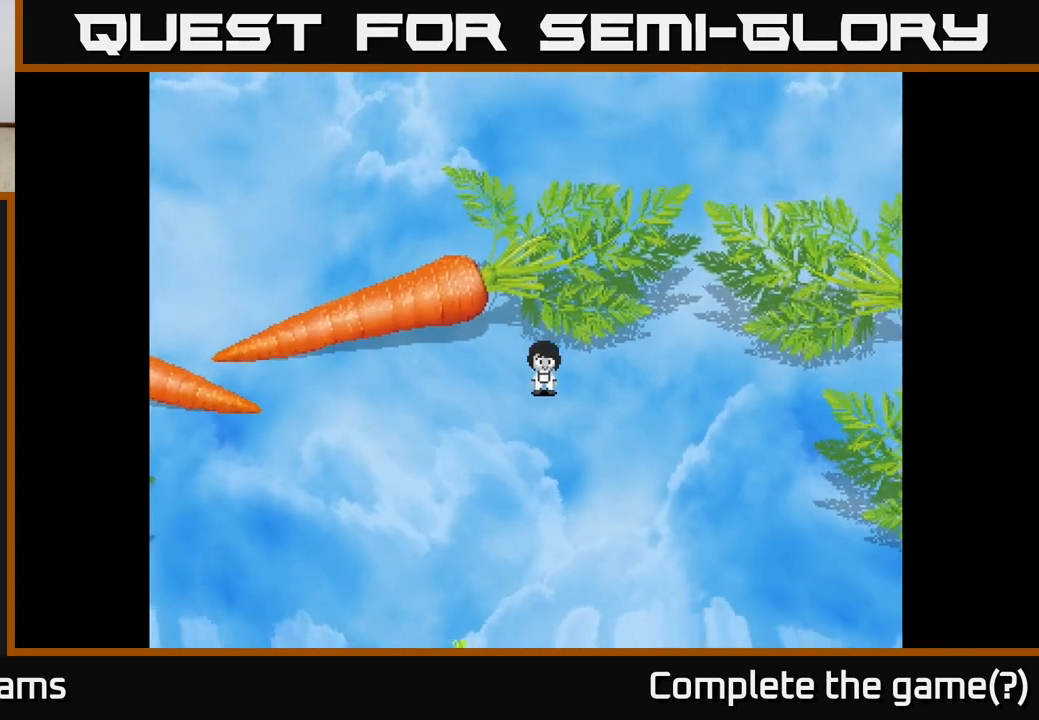
{"buttons": [], "left_stick": "right", "right_stick": "center", "events": [[483, "right_stick", "center"]]}
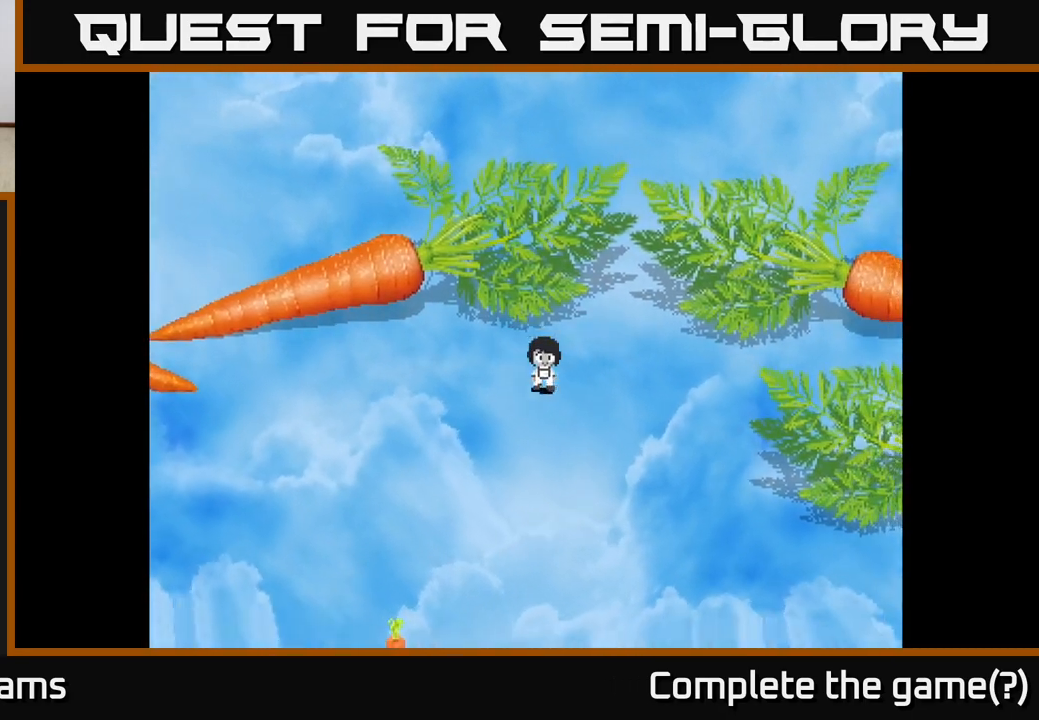
{"buttons": [], "left_stick": "right", "right_stick": "center", "events": []}
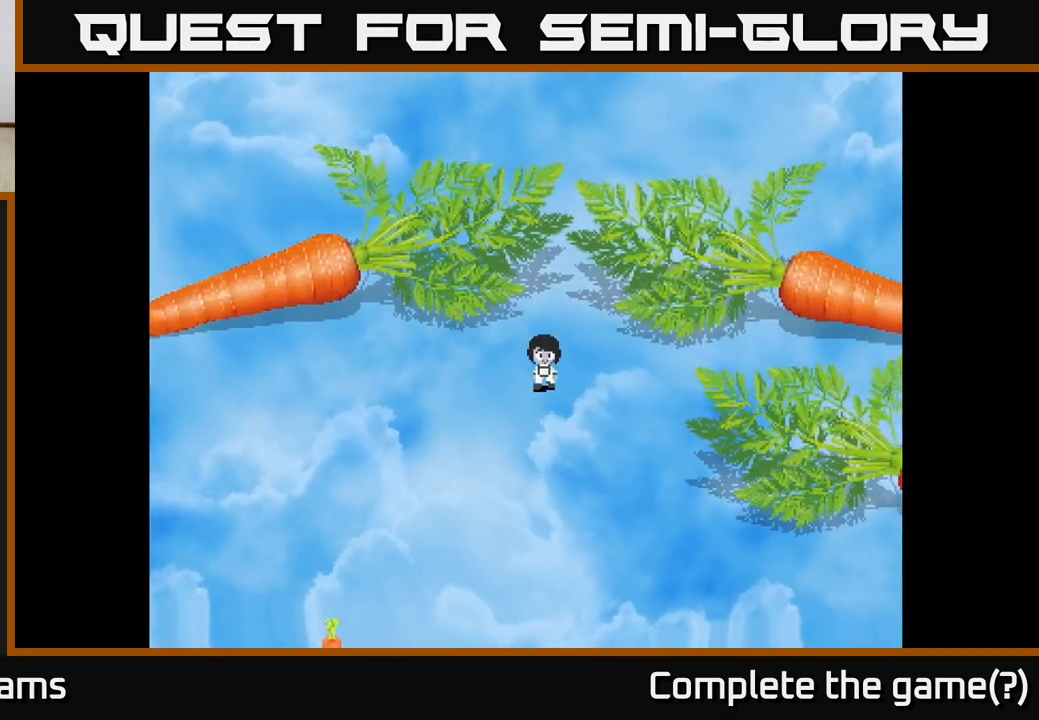
{"buttons": [], "left_stick": "right", "right_stick": "center", "events": []}
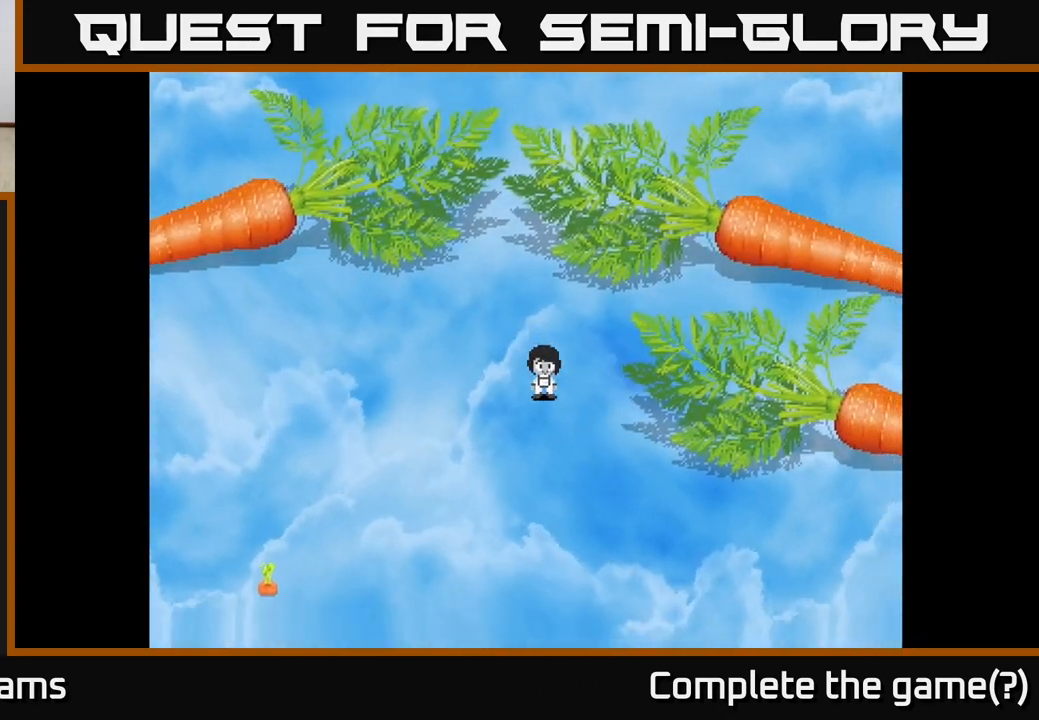
{"buttons": [], "left_stick": "right", "right_stick": "center", "events": []}
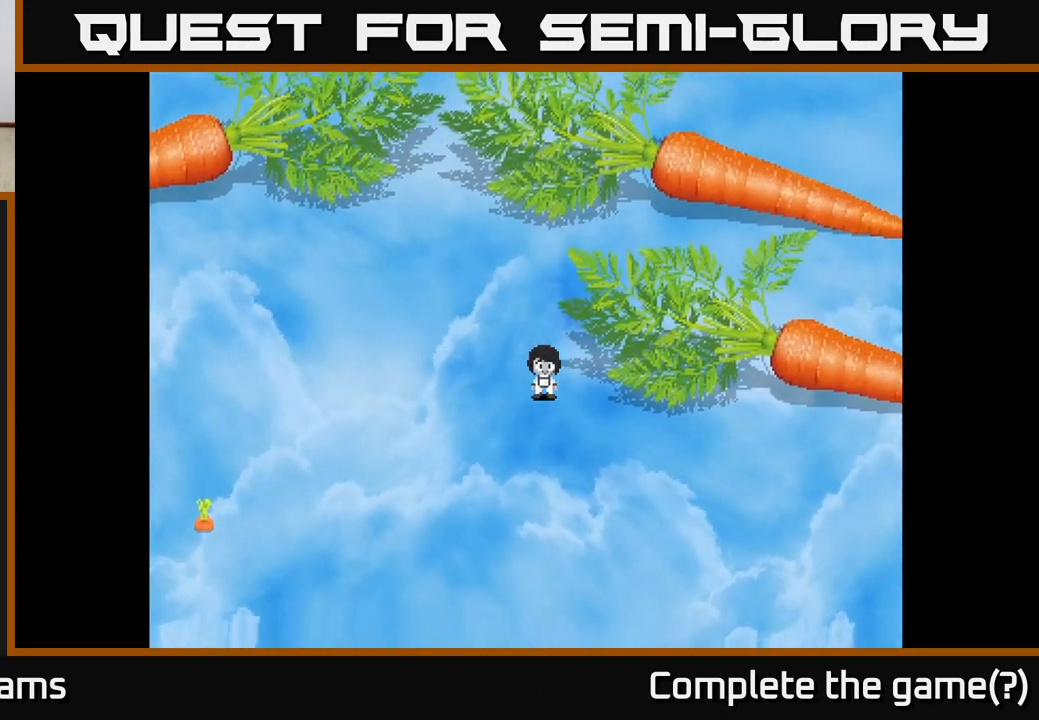
{"buttons": [], "left_stick": "right", "right_stick": "center", "events": []}
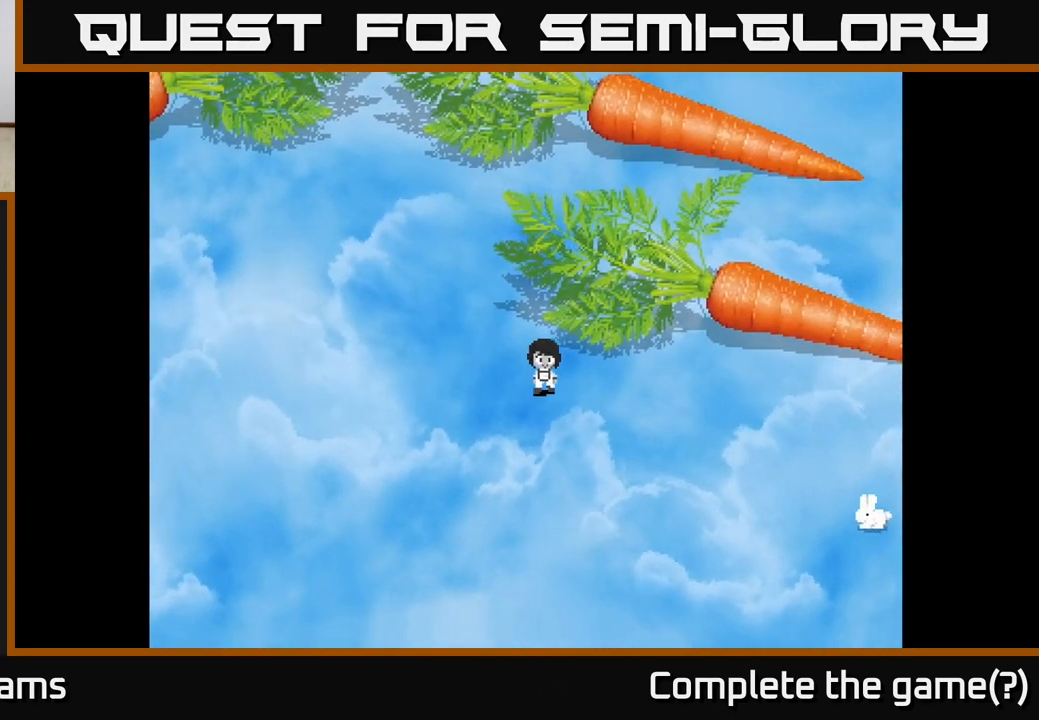
{"buttons": [], "left_stick": "right", "right_stick": "center", "events": [[267, "left_stick", "down-right"], [417, "left_stick", "right"]]}
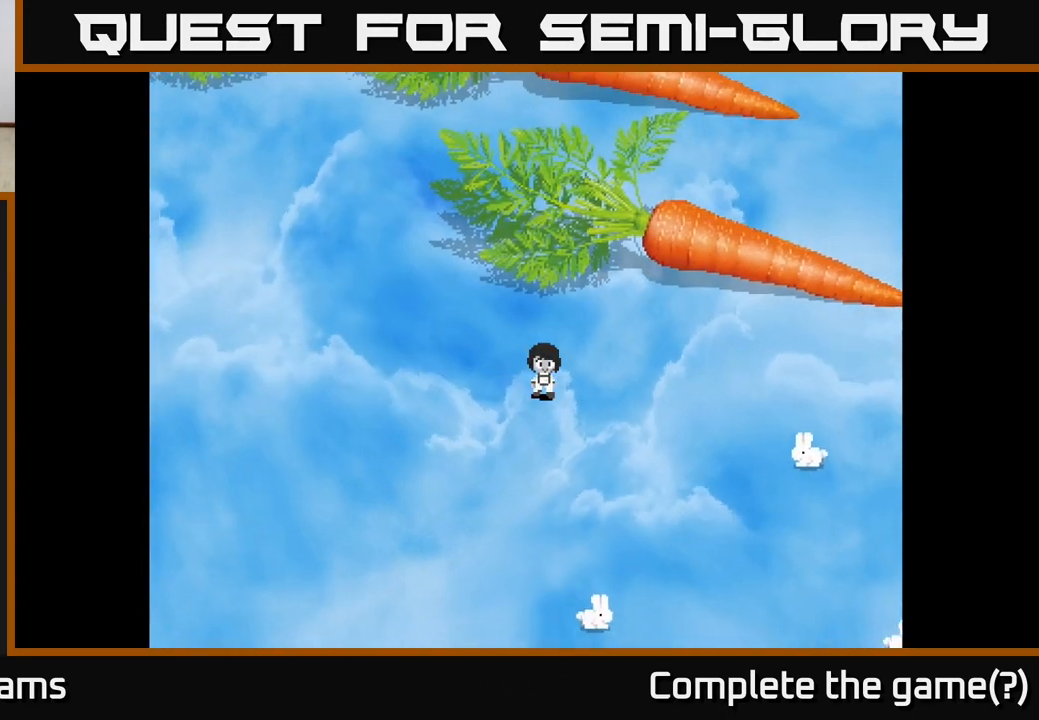
{"buttons": [], "left_stick": "down-right", "right_stick": "center", "events": [[283, "left_stick", "down-right"]]}
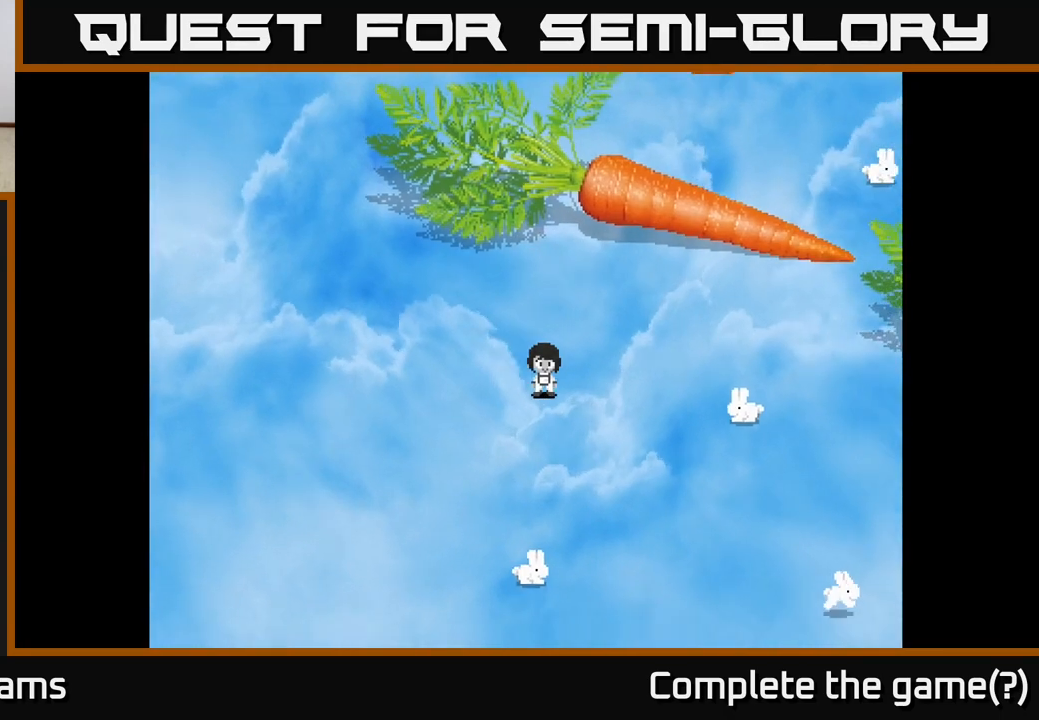
{"buttons": [], "left_stick": "right", "right_stick": "center", "events": [[117, "left_stick", "right"]]}
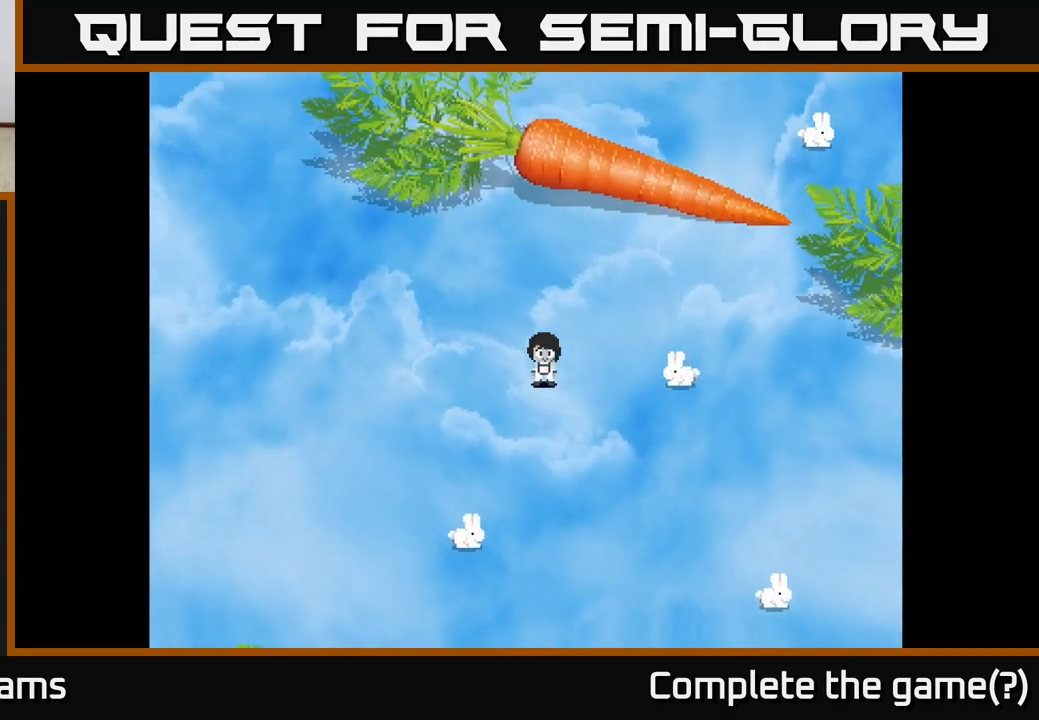
{"buttons": [], "left_stick": "right", "right_stick": "center", "events": []}